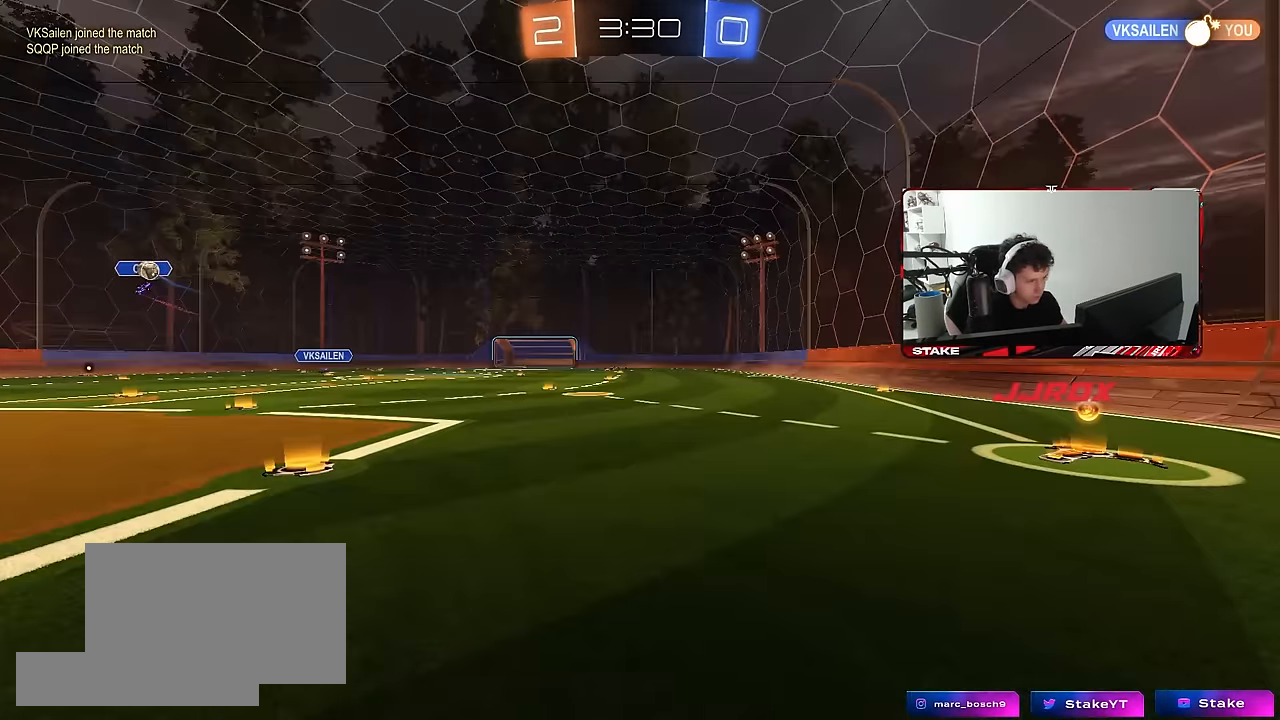
Gameplay with keyboard and mouse; each line is a JSON object with the keys and mouse buttons held at the frame after it. "events" lists presses ("down") and releases ("up") of "1", "2", "3", "4", "5", "a", "alt", "c", "caps_lock", "ctrl", "d", "e", "f", "g", "q", "r", "s", "shift", "space", "t", "tab", "v", "w", "x", "z", "mouse_left", "mouse_wheel" and "mouse_right" between this image and that frame as [ms after this image, input, new state], when the widget could be followed in between. "mouse_left", "mouse_wheel", "mouse_right" = the "left", "wheel", "right" buttons of the "mouse" list. No other keys are recorded. "wheel" means that the mouse wheel is clicked or scrolled. "mouse_move" is the direction in which the mouse moves at that frame (one of eight, or "still"), when it could be read.
{"keys": ["a", "w"], "mouse": ["left"], "mouse_move": "still", "events": [[83, "w", "down"], [233, "a", "down"], [367, "space", "down"], [467, "mouse_left", "down"], [500, "space", "up"]]}
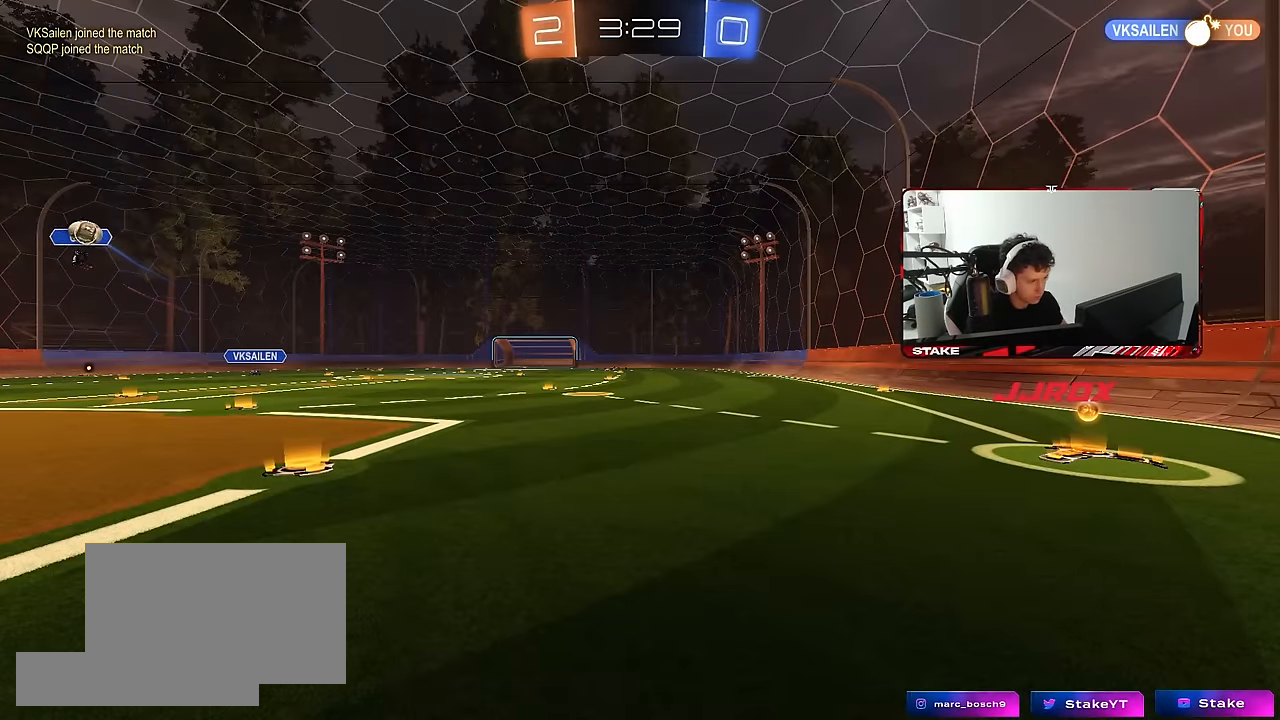
{"keys": ["a", "w"], "mouse": [], "mouse_move": "still", "events": [[433, "mouse_left", "up"]]}
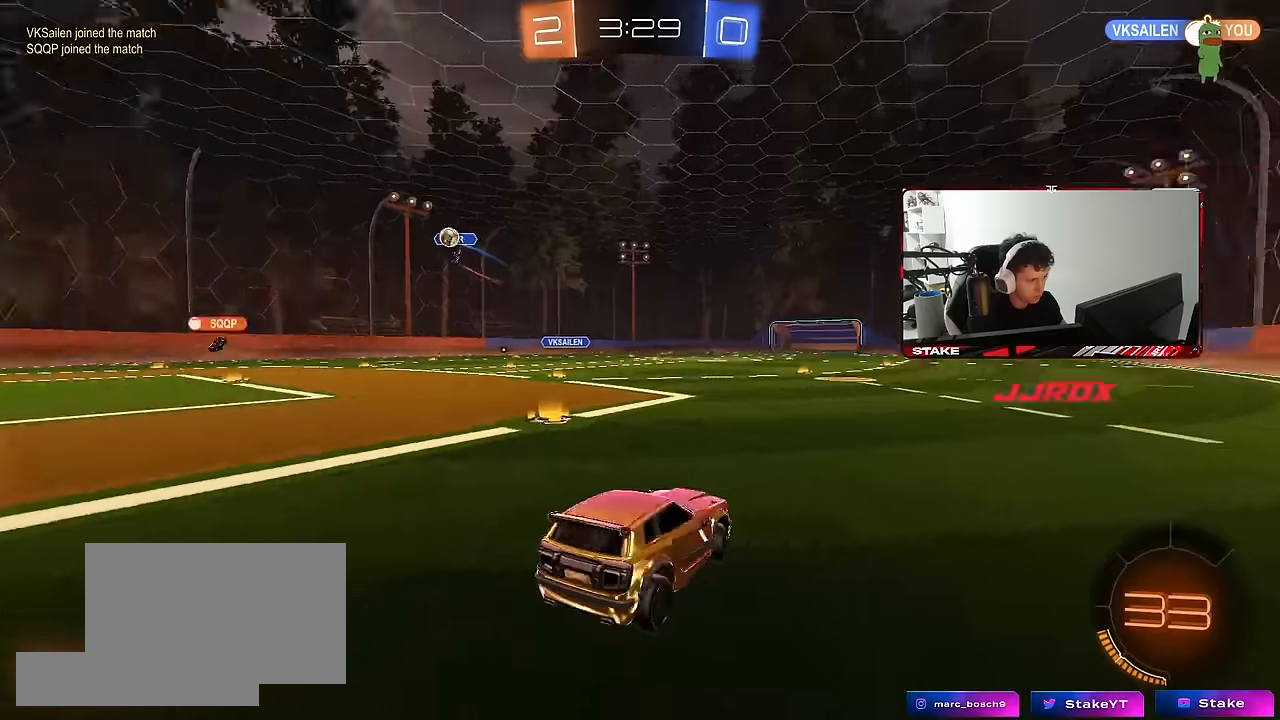
{"keys": ["a", "shift", "w"], "mouse": ["left"], "mouse_move": "still", "events": [[66, "mouse_left", "down"], [216, "a", "up"], [300, "a", "down"], [500, "shift", "down"]]}
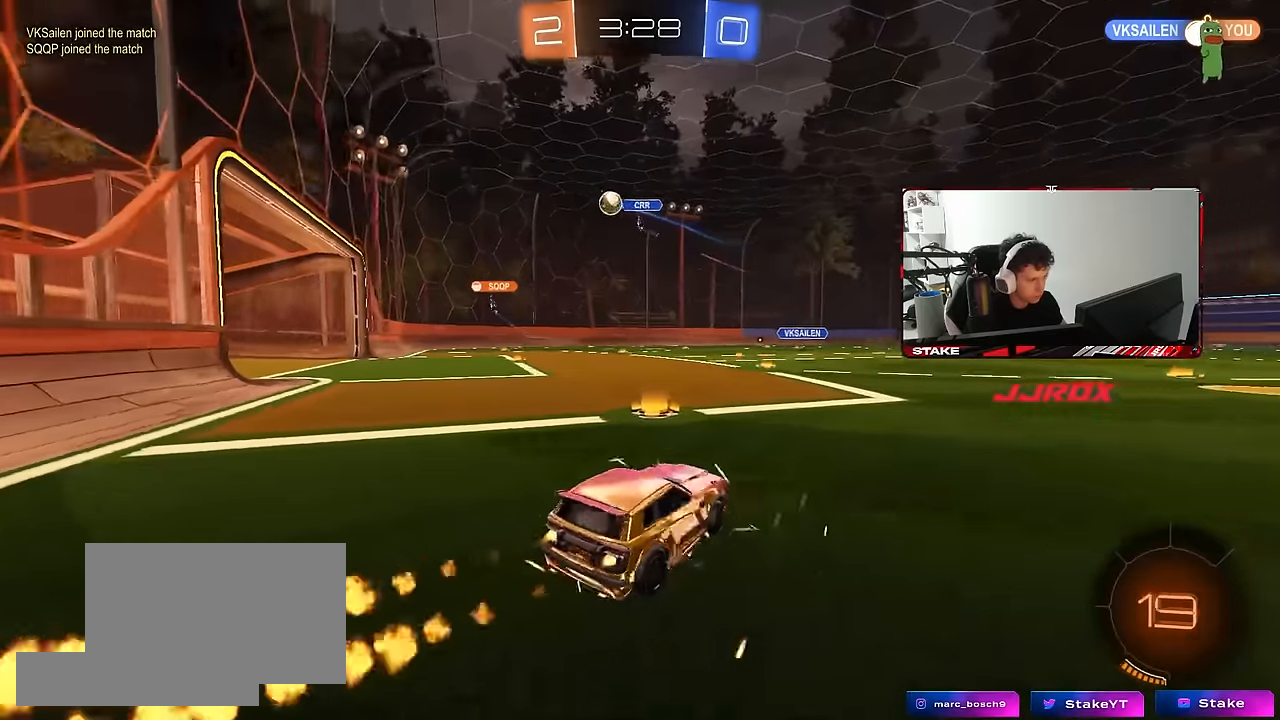
{"keys": ["w"], "mouse": [], "mouse_move": "still", "events": [[33, "mouse_left", "up"], [83, "shift", "up"], [466, "a", "up"]]}
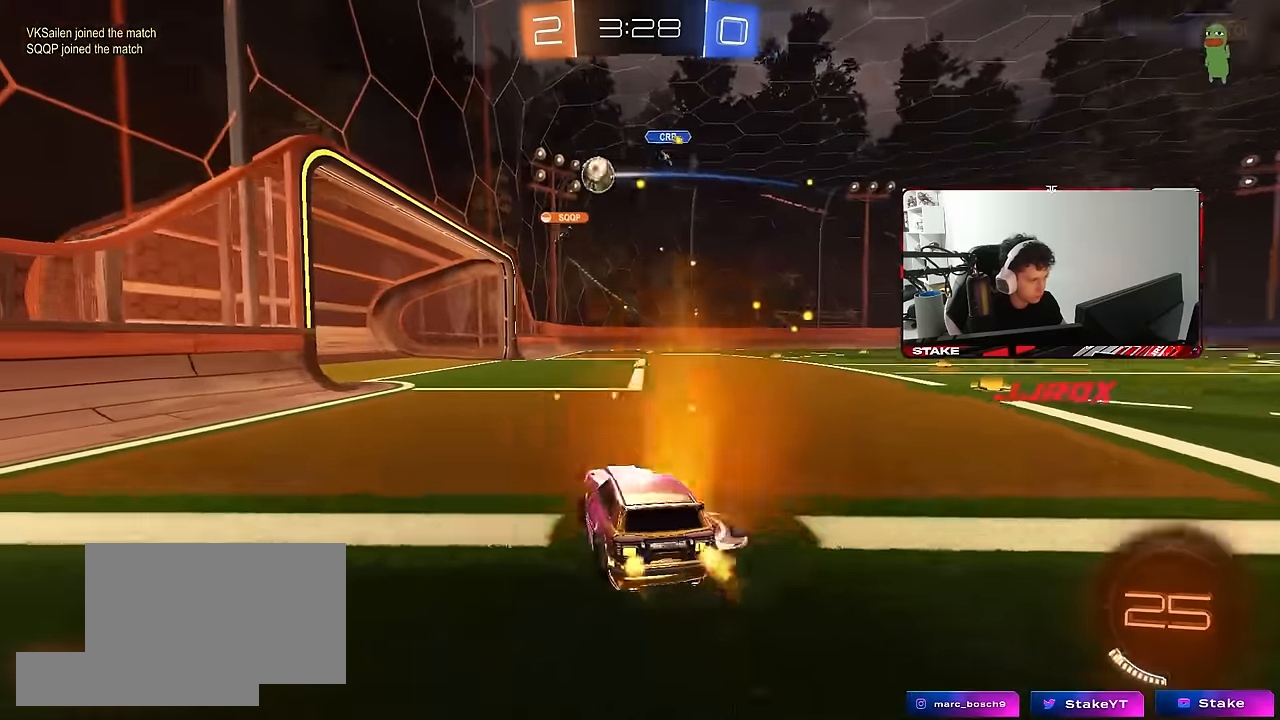
{"keys": ["d", "space", "w"], "mouse": [], "mouse_move": "still", "events": [[433, "d", "down"], [433, "space", "down"]]}
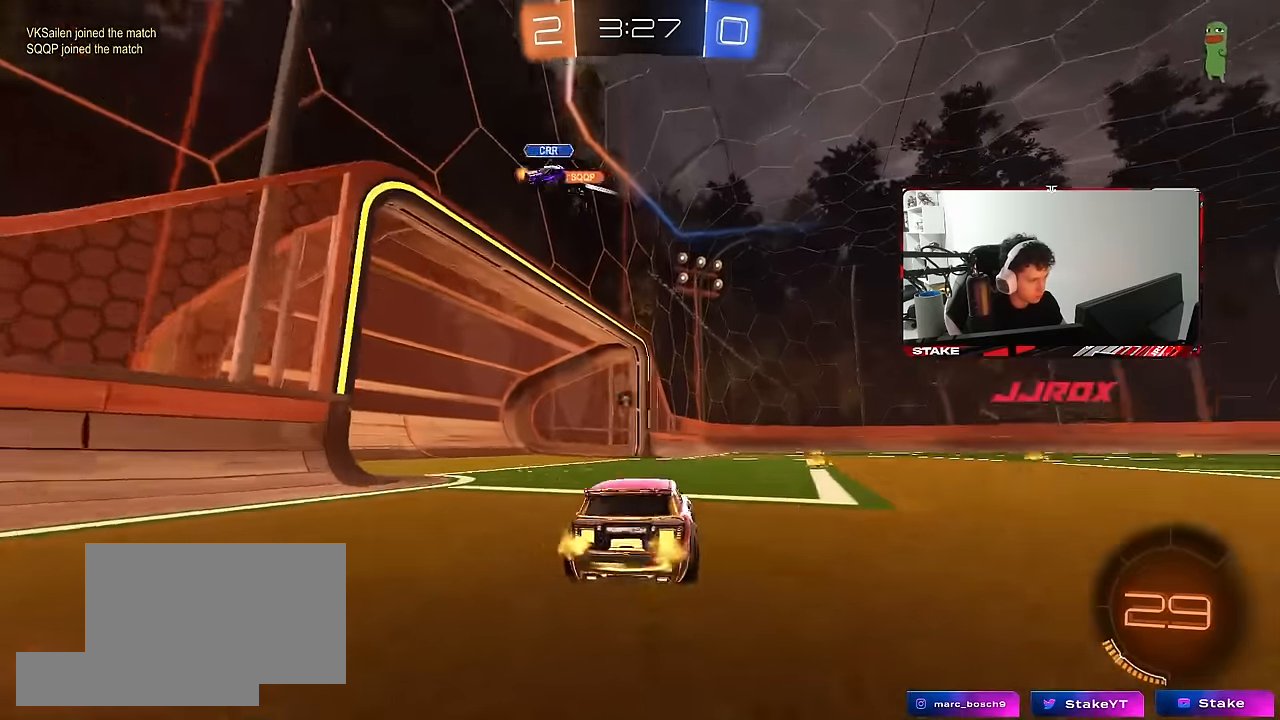
{"keys": ["d", "space", "w"], "mouse": [], "mouse_move": "still", "events": [[116, "d", "up"], [116, "space", "up"], [450, "d", "down"], [483, "space", "down"]]}
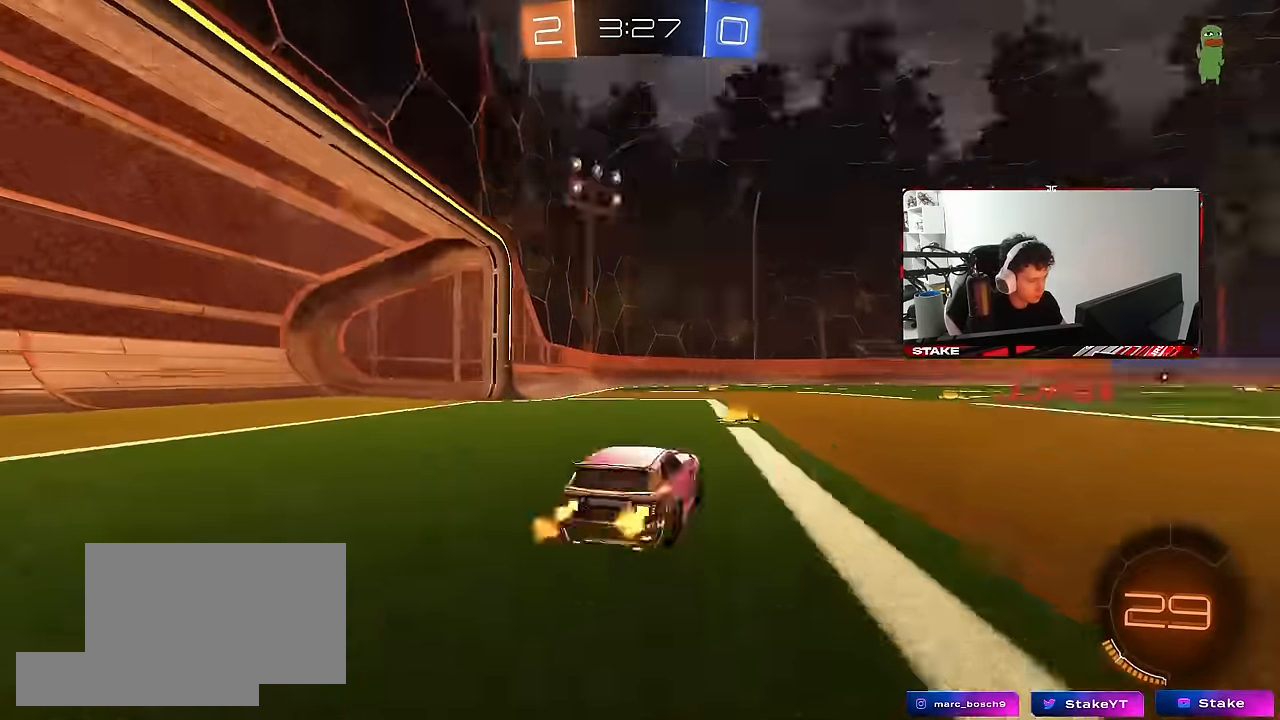
{"keys": ["a", "w"], "mouse": [], "mouse_move": "still", "events": [[33, "d", "up"], [183, "a", "down"], [216, "shift", "down"], [216, "space", "up"], [366, "shift", "up"]]}
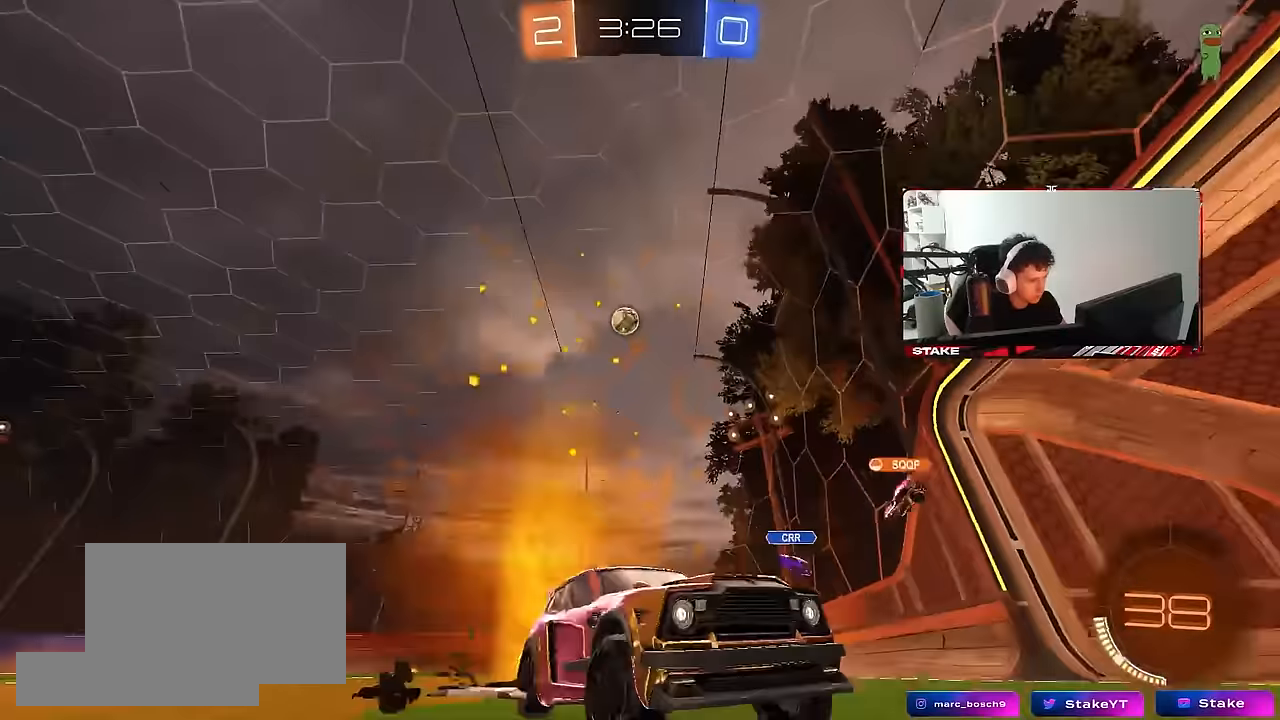
{"keys": ["w"], "mouse": [], "mouse_move": "still", "events": [[250, "shift", "down"], [333, "shift", "up"], [433, "a", "up"]]}
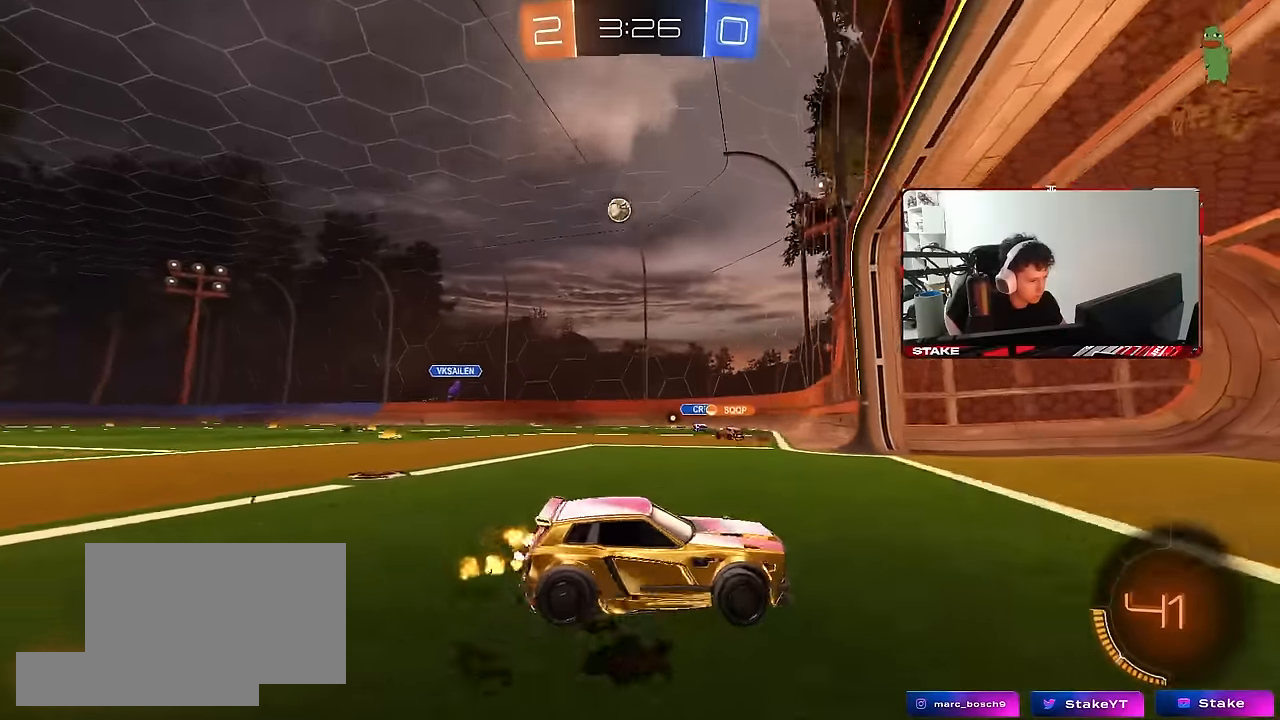
{"keys": ["a", "w"], "mouse": [], "mouse_move": "still", "events": [[166, "a", "down"], [166, "shift", "down"], [300, "shift", "up"]]}
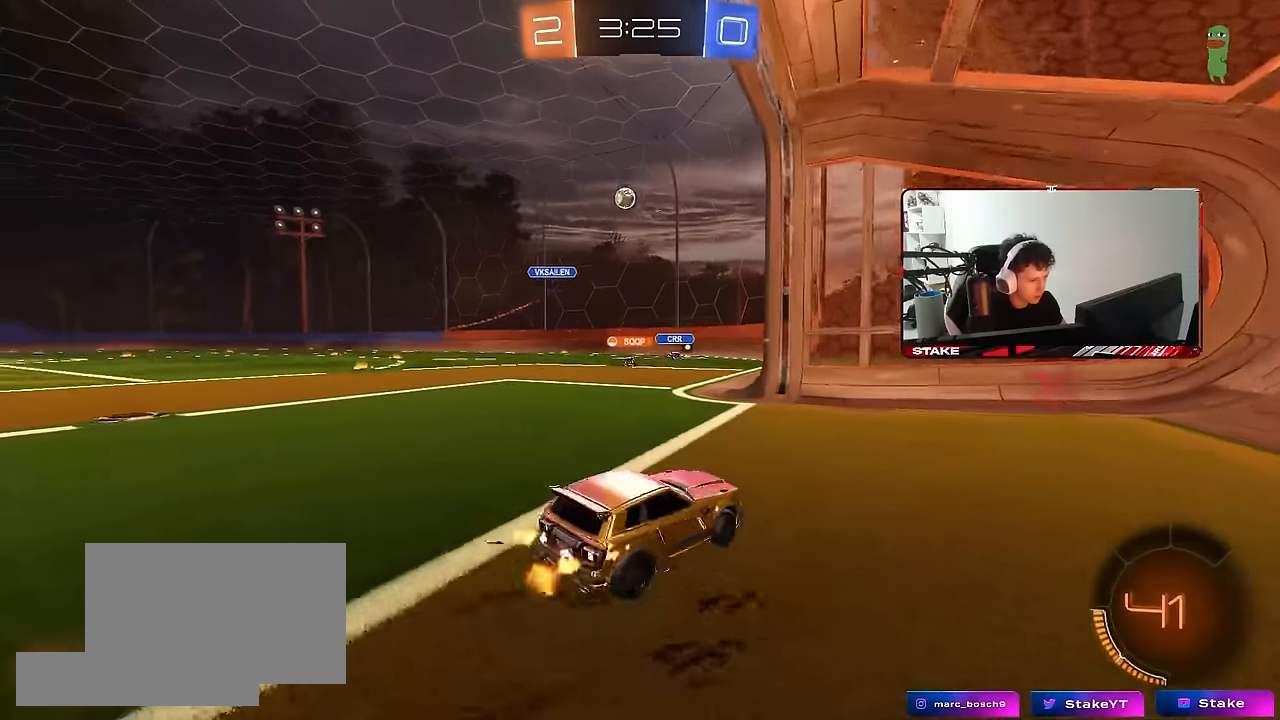
{"keys": ["a"], "mouse": [], "mouse_move": "still", "events": [[266, "a", "up"], [316, "w", "up"], [466, "a", "down"]]}
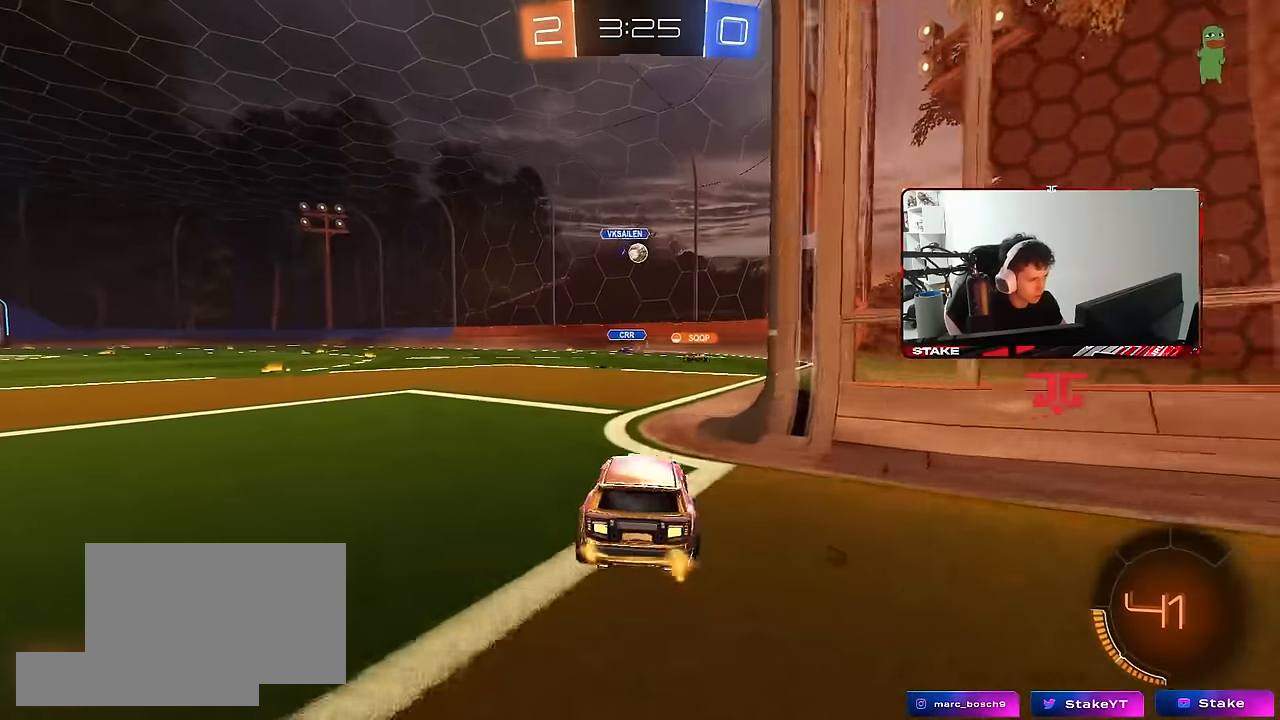
{"keys": ["w"], "mouse": [], "mouse_move": "still", "events": [[16, "w", "down"], [50, "a", "up"], [150, "d", "down"], [233, "d", "up"], [283, "a", "down"], [483, "a", "up"]]}
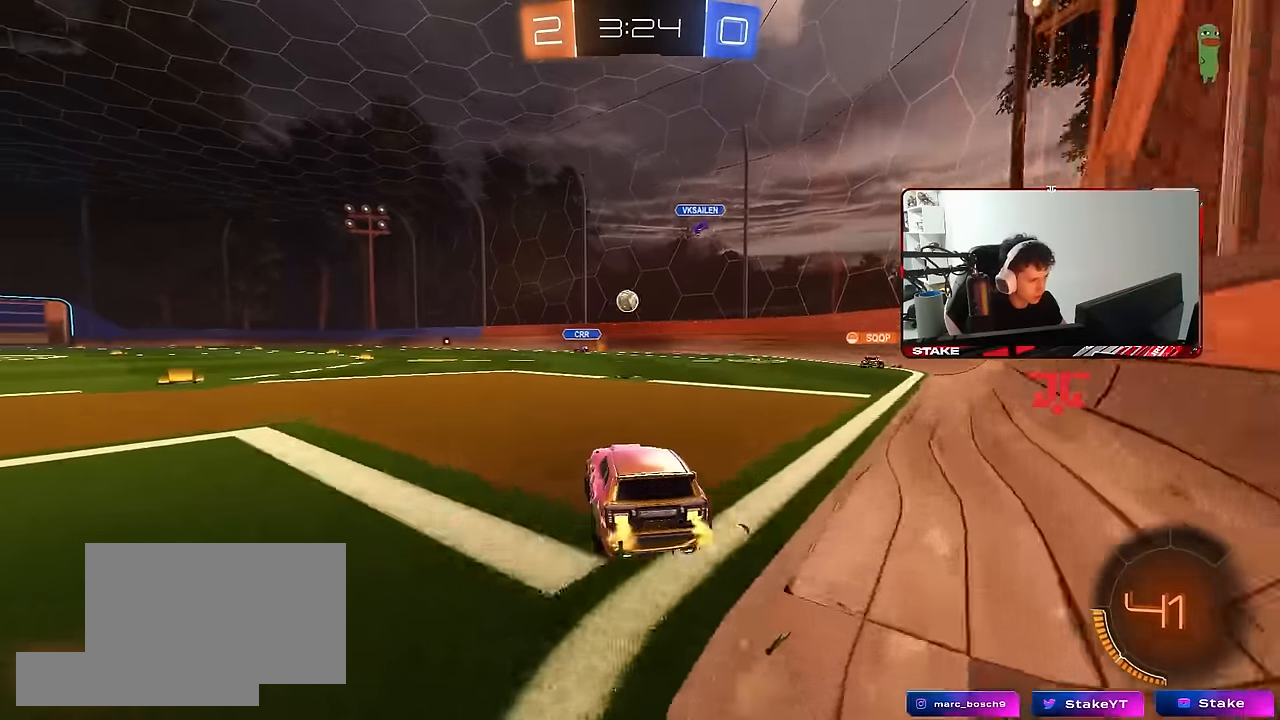
{"keys": [], "mouse": ["left"], "mouse_move": "still", "events": [[16, "mouse_left", "down"], [350, "a", "down"], [500, "a", "up"], [500, "w", "up"]]}
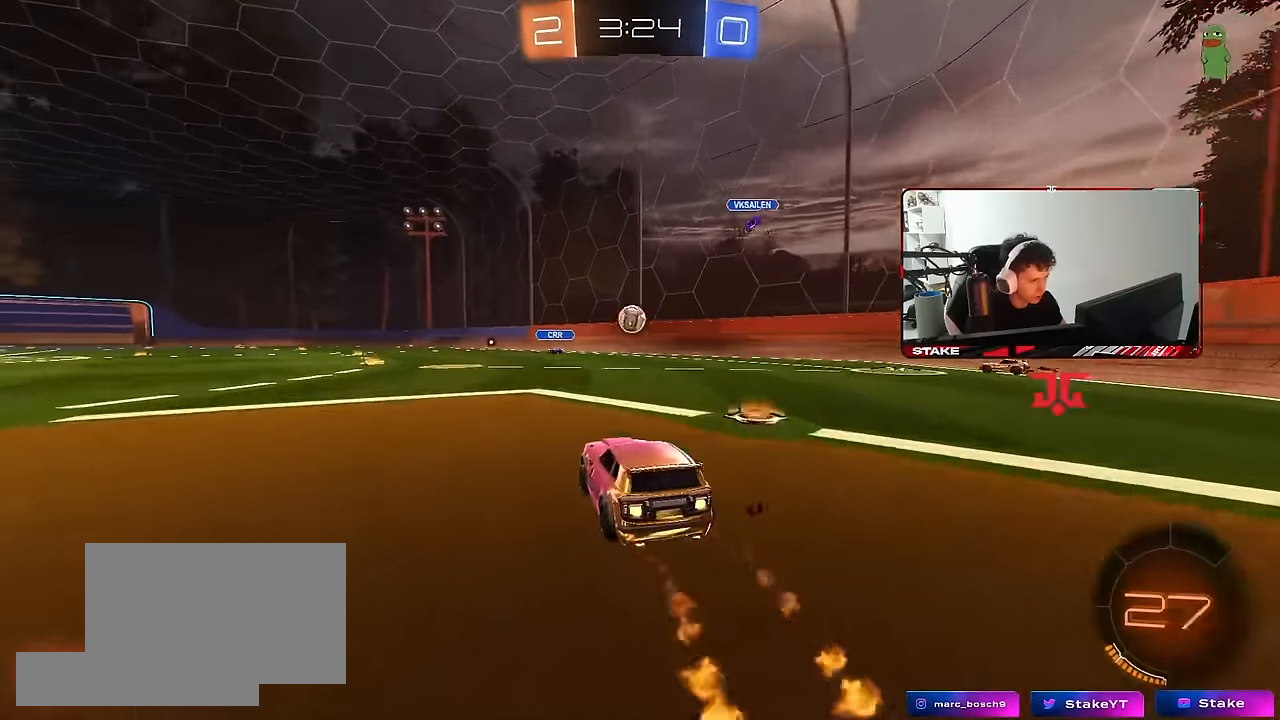
{"keys": ["d"], "mouse": ["left"], "mouse_move": "still", "events": [[33, "mouse_right", "down"], [133, "s", "down"], [216, "mouse_right", "up"], [266, "mouse_right", "down"], [266, "s", "up"], [366, "a", "down"], [366, "s", "down"], [416, "mouse_left", "up"], [466, "a", "up"], [466, "s", "up"], [466, "shift", "down"], [500, "d", "down"], [500, "mouse_left", "down"], [500, "mouse_right", "up"], [500, "shift", "up"]]}
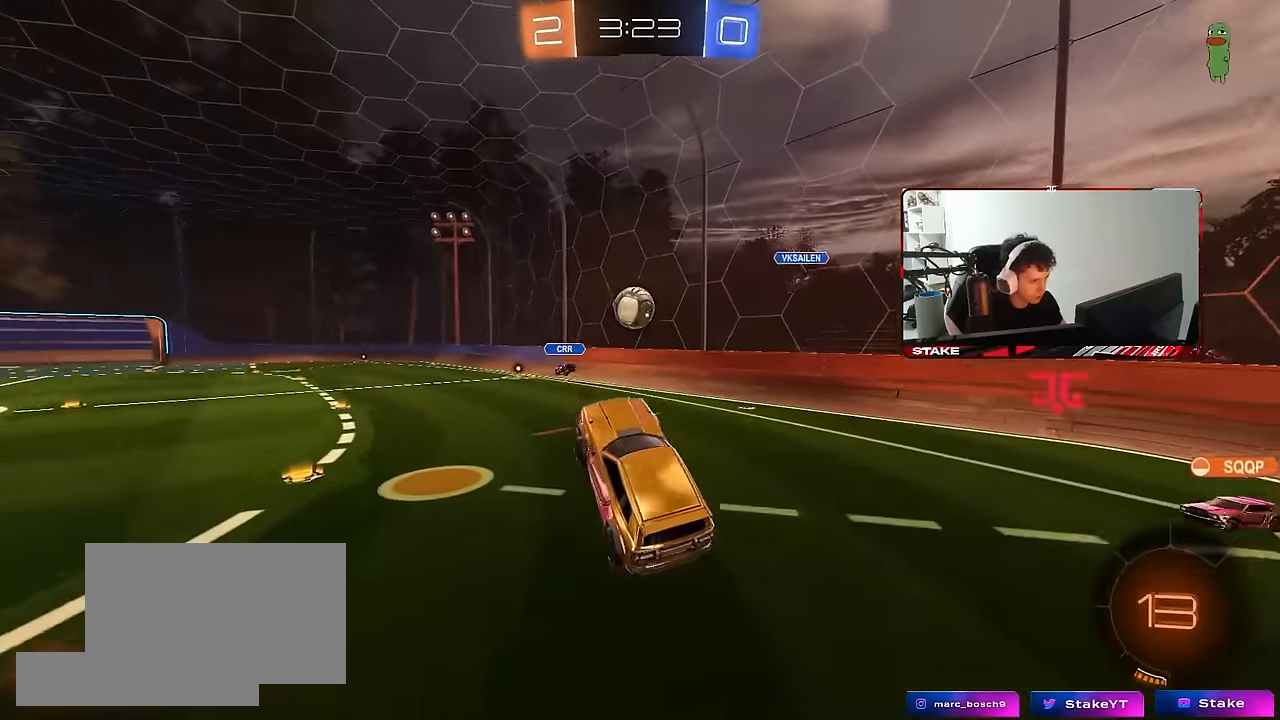
{"keys": ["a", "w"], "mouse": ["left"], "mouse_move": "still", "events": [[250, "mouse_left", "up"], [250, "w", "down"], [283, "mouse_left", "down"], [333, "d", "up"], [383, "a", "down"]]}
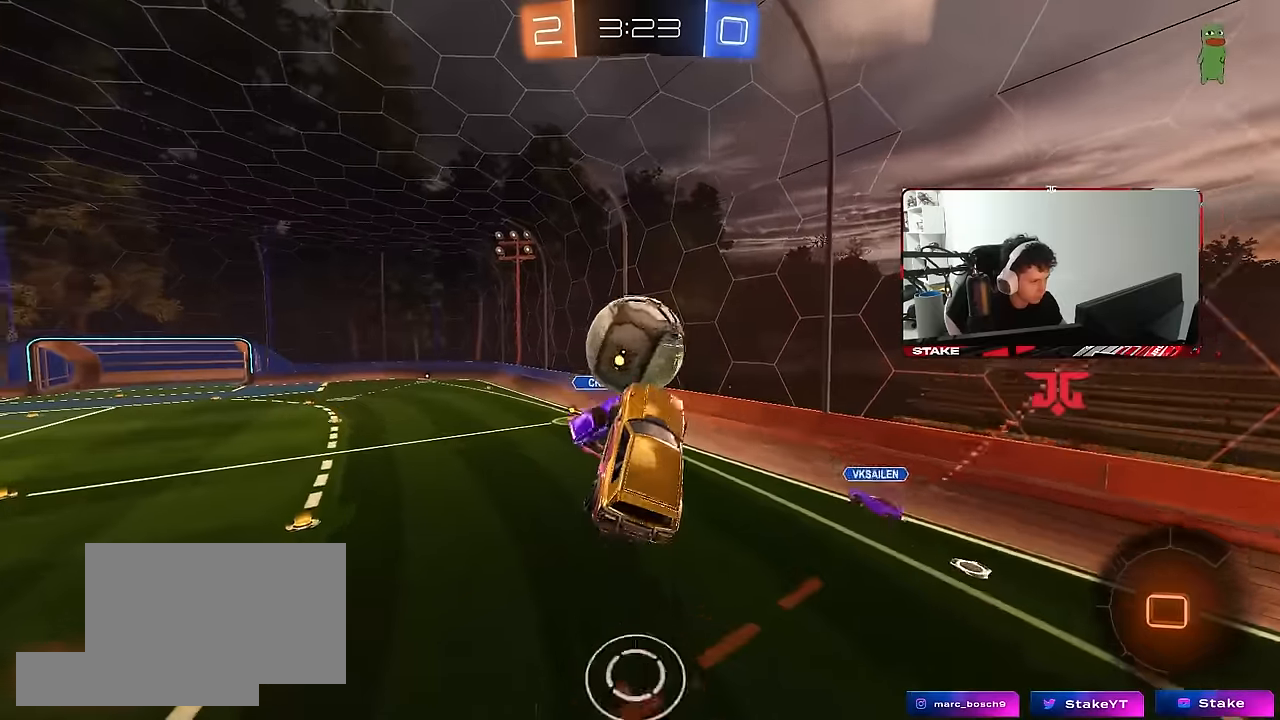
{"keys": ["a", "shift"], "mouse": [], "mouse_move": "still", "events": [[116, "shift", "down"], [116, "w", "up"], [216, "mouse_left", "up"], [300, "w", "down"], [450, "w", "up"]]}
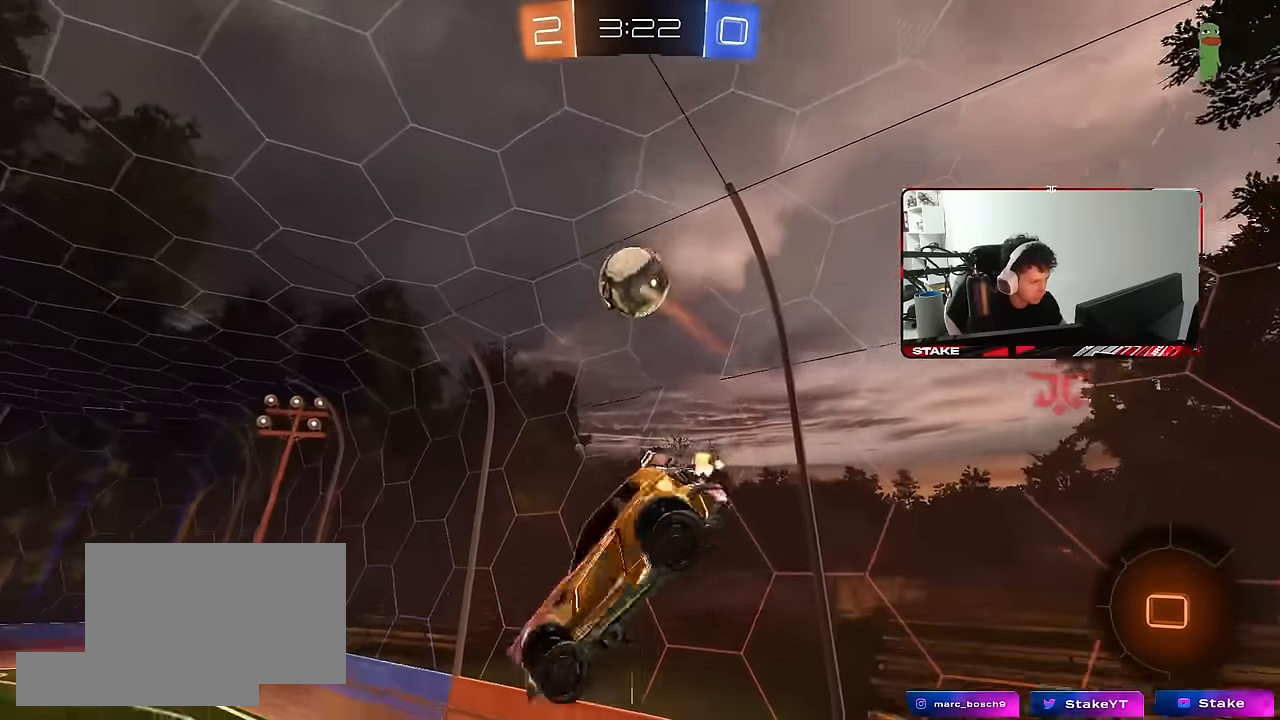
{"keys": ["a", "shift"], "mouse": [], "mouse_move": "still", "events": [[266, "w", "down"], [466, "w", "up"]]}
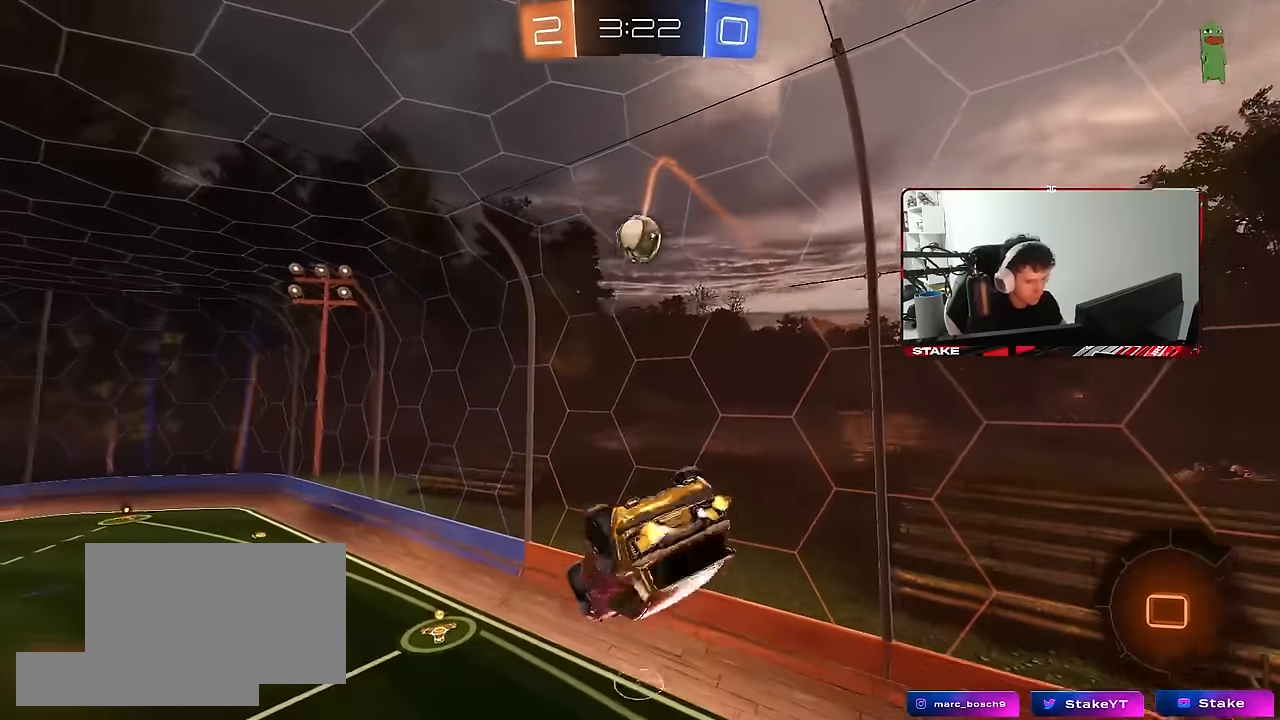
{"keys": [], "mouse": [], "mouse_move": "still", "events": [[433, "shift", "up"], [466, "a", "up"]]}
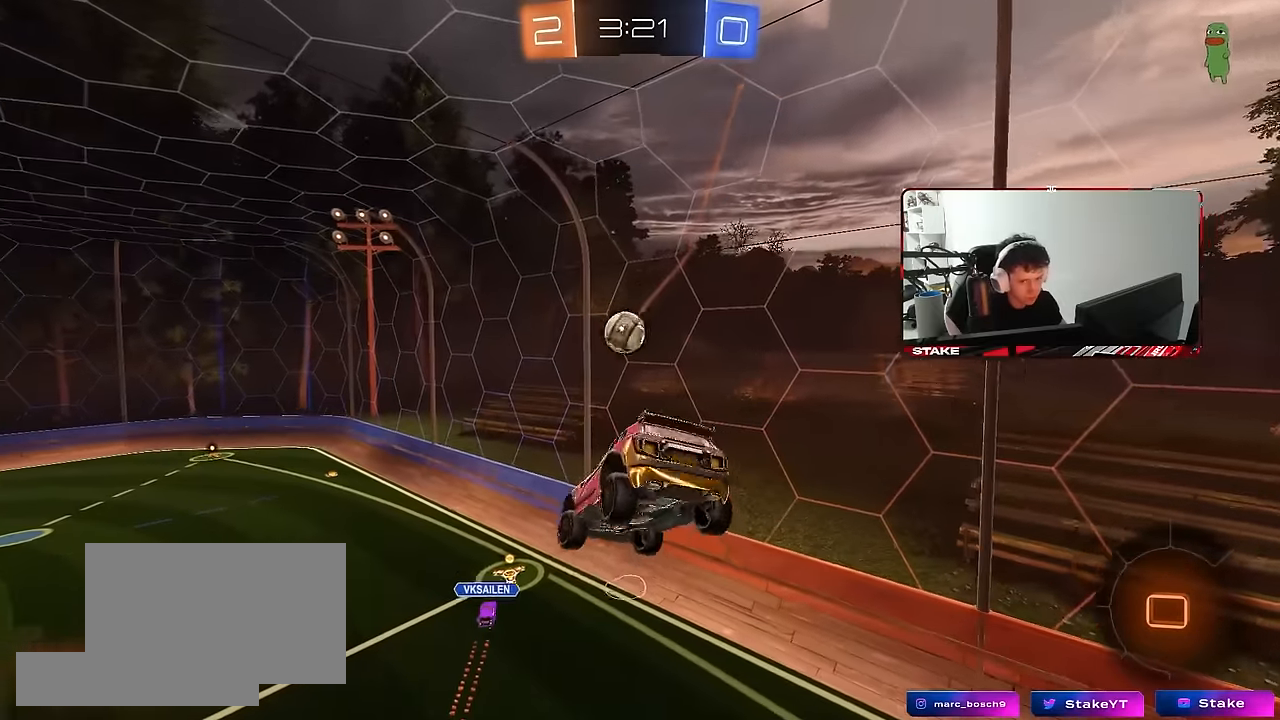
{"keys": [], "mouse": [], "mouse_move": "still", "events": [[300, "d", "down"], [300, "s", "down"], [400, "shift", "down"], [450, "d", "up"], [450, "s", "up"], [450, "shift", "up"]]}
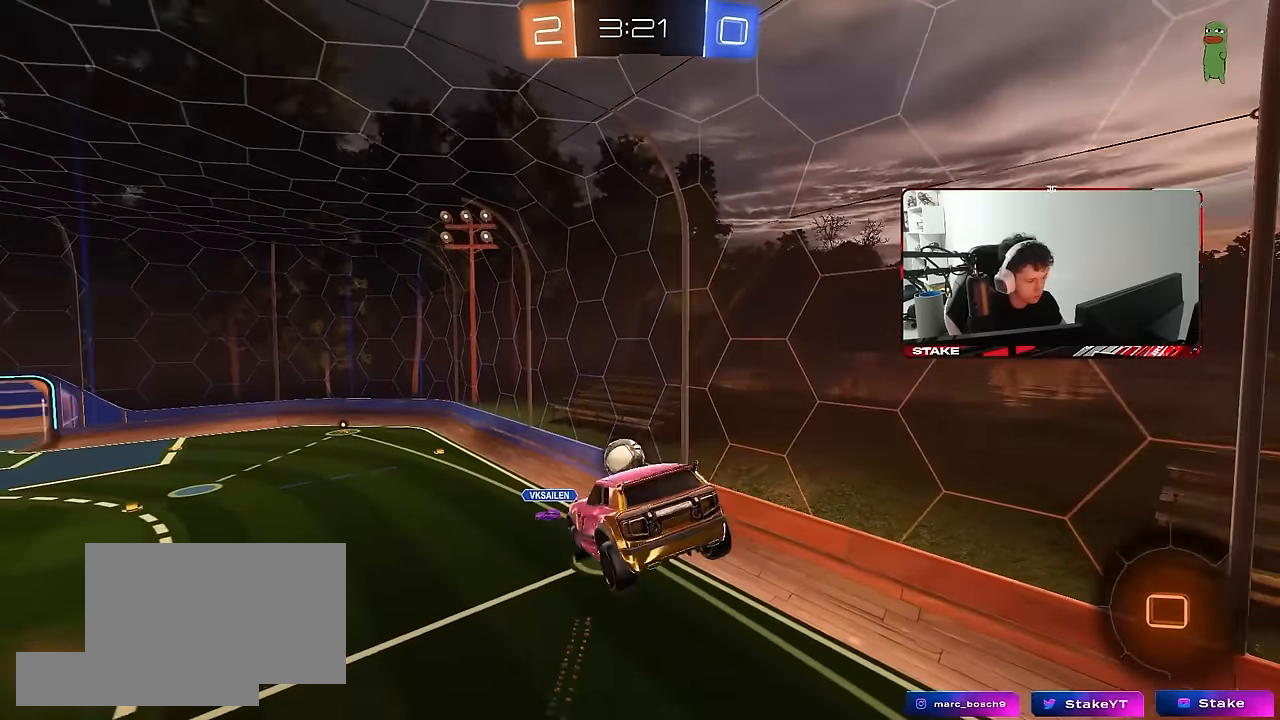
{"keys": [], "mouse": [], "mouse_move": "still", "events": [[133, "a", "down"], [133, "shift", "down"], [183, "shift", "up"], [316, "a", "up"]]}
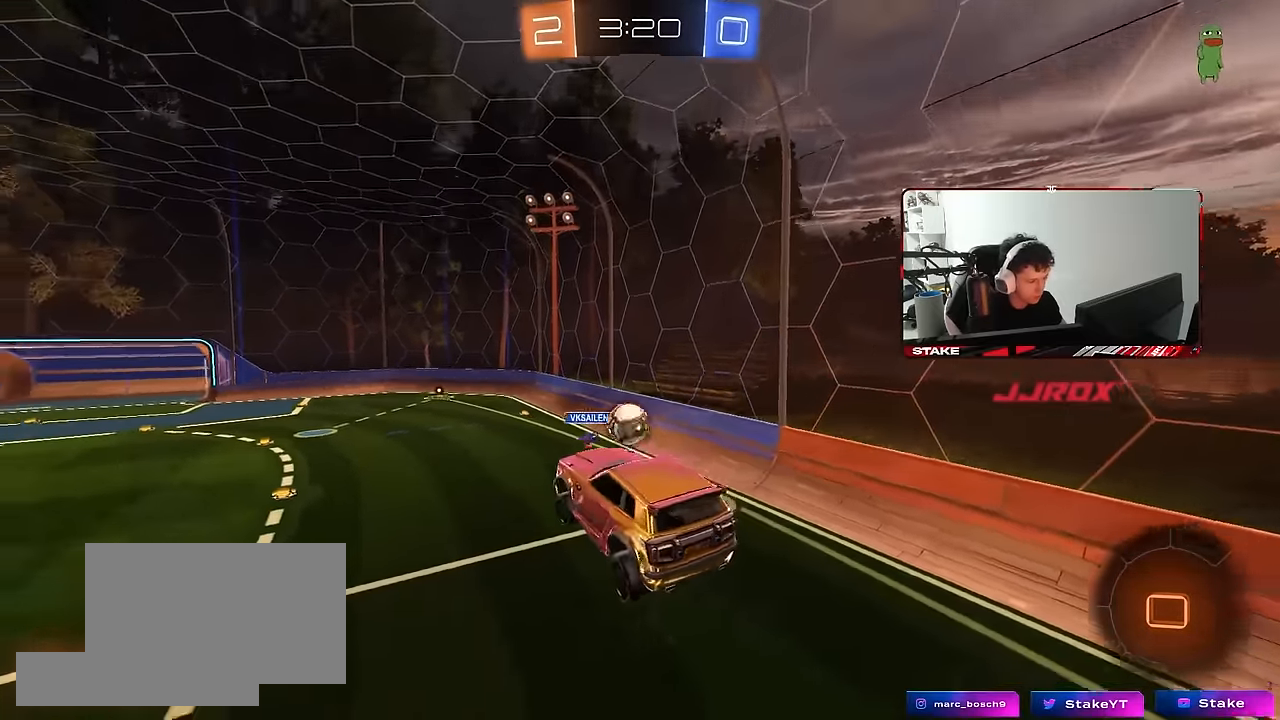
{"keys": ["a", "w"], "mouse": [], "mouse_move": "still", "events": [[200, "space", "down"], [383, "a", "down"], [383, "space", "up"], [433, "w", "down"]]}
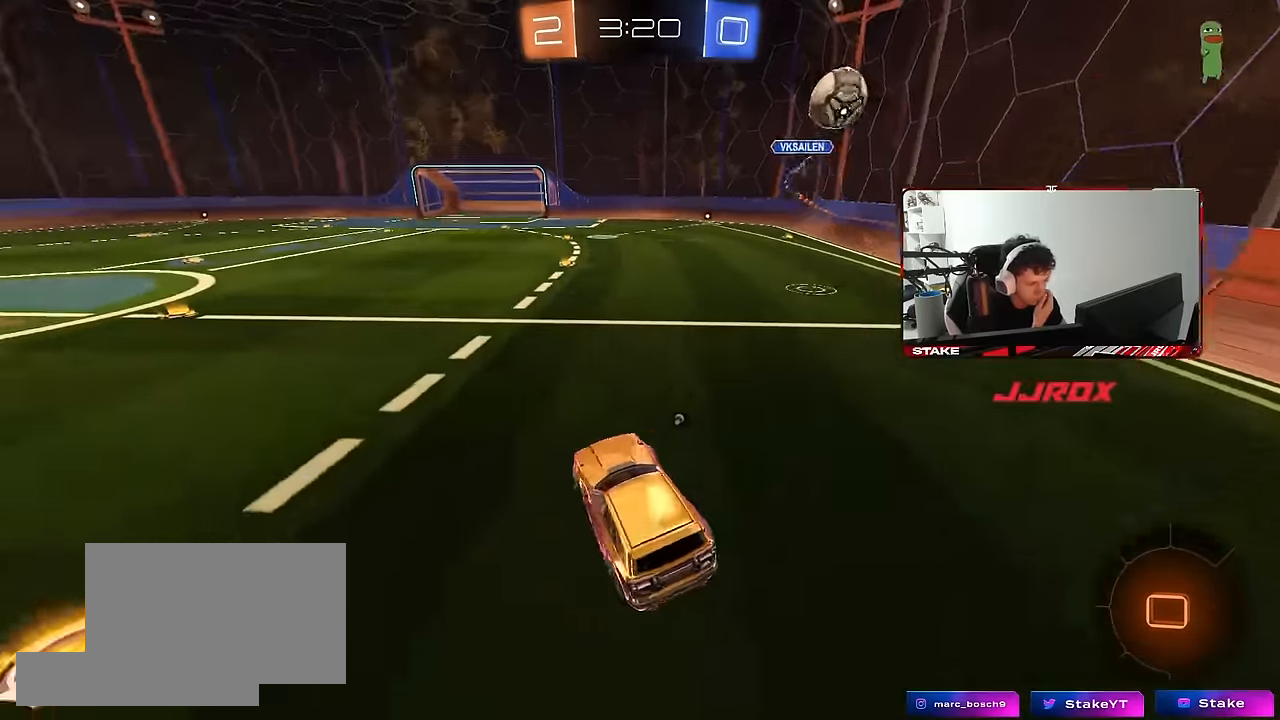
{"keys": ["a", "w"], "mouse": [], "mouse_move": "still", "events": []}
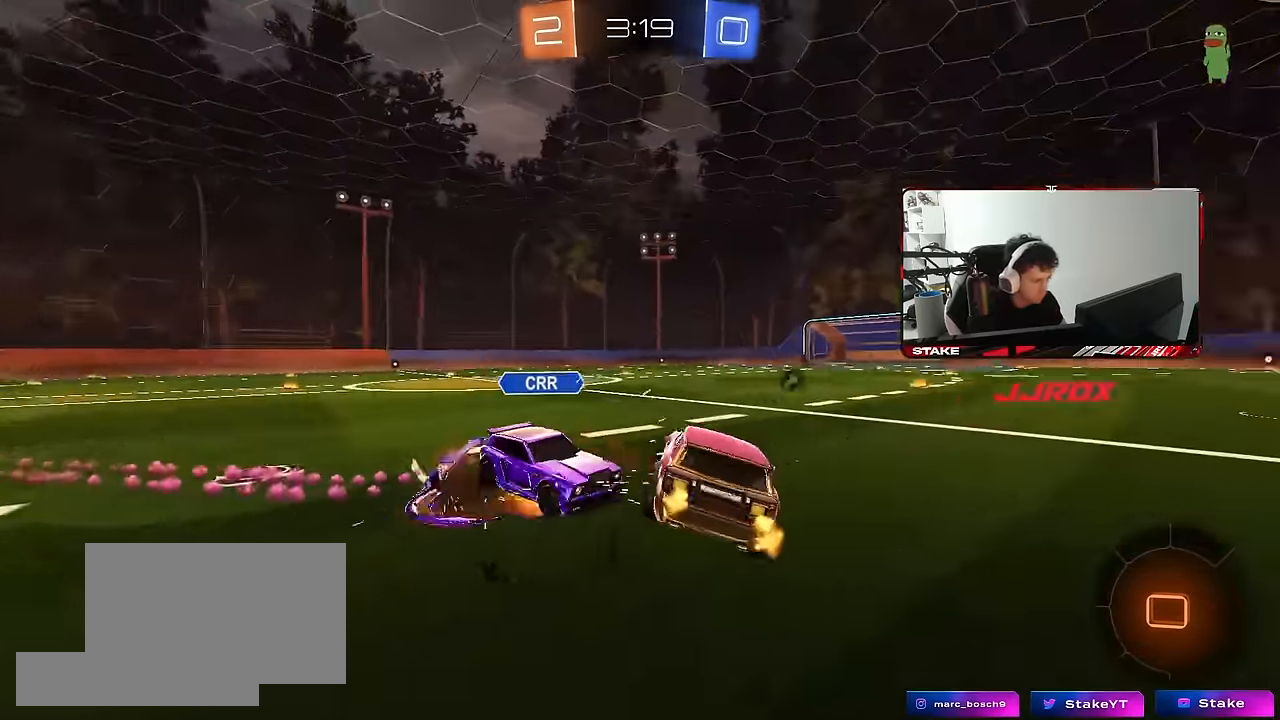
{"keys": ["d"], "mouse": [], "mouse_move": "still", "events": [[133, "a", "up"], [133, "w", "up"], [466, "d", "down"]]}
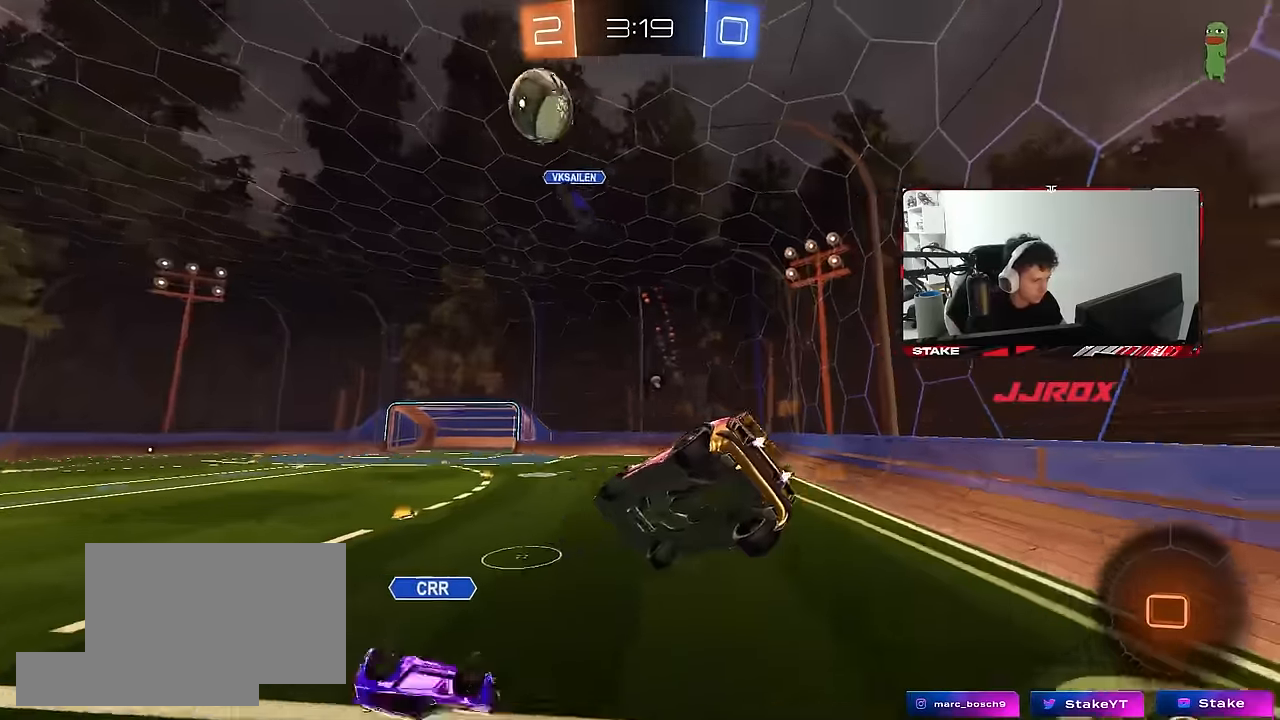
{"keys": ["d"], "mouse": [], "mouse_move": "still", "events": [[16, "s", "down"], [150, "a", "down"], [150, "d", "up"], [200, "shift", "down"], [333, "a", "up"], [333, "s", "up"], [333, "shift", "up"], [383, "d", "down"]]}
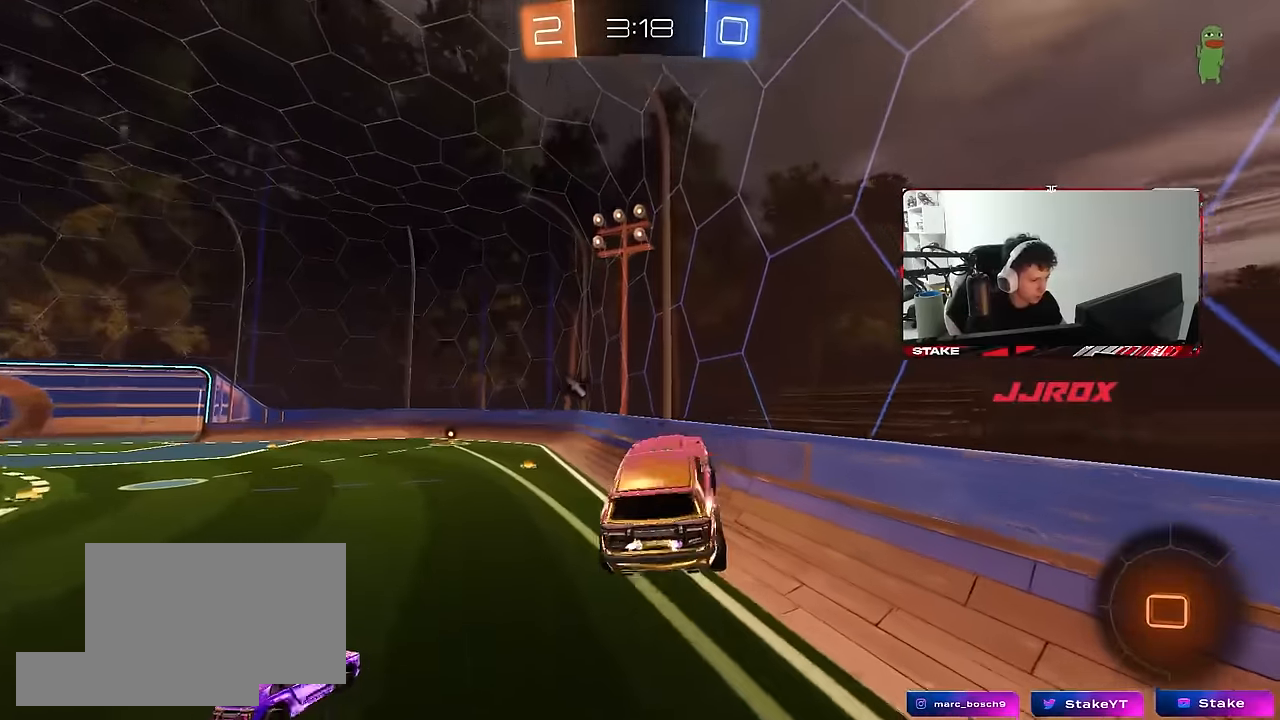
{"keys": ["w"], "mouse": [], "mouse_move": "still", "events": [[116, "s", "down"], [166, "a", "down"], [216, "s", "up"], [216, "shift", "down"], [250, "d", "up"], [300, "a", "up"], [350, "shift", "up"], [400, "w", "down"]]}
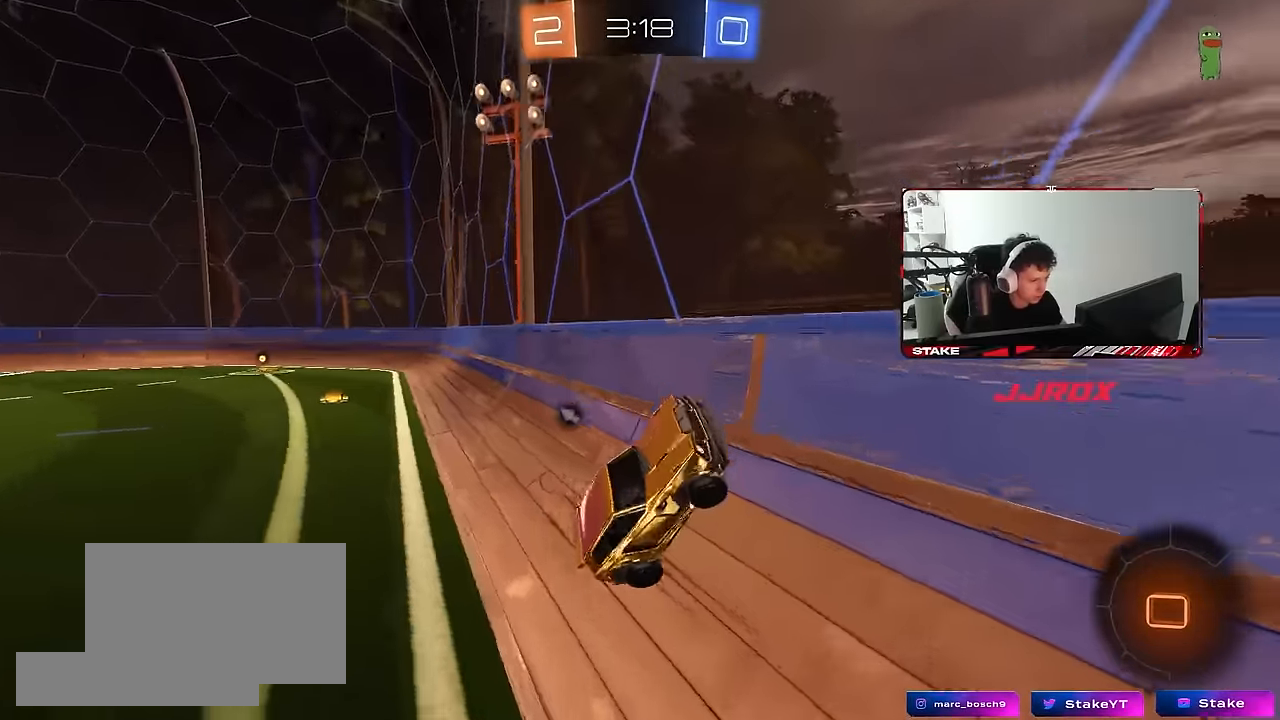
{"keys": ["d", "w"], "mouse": [], "mouse_move": "still", "events": [[33, "mouse_right", "down"], [83, "d", "down"], [183, "mouse_right", "up"]]}
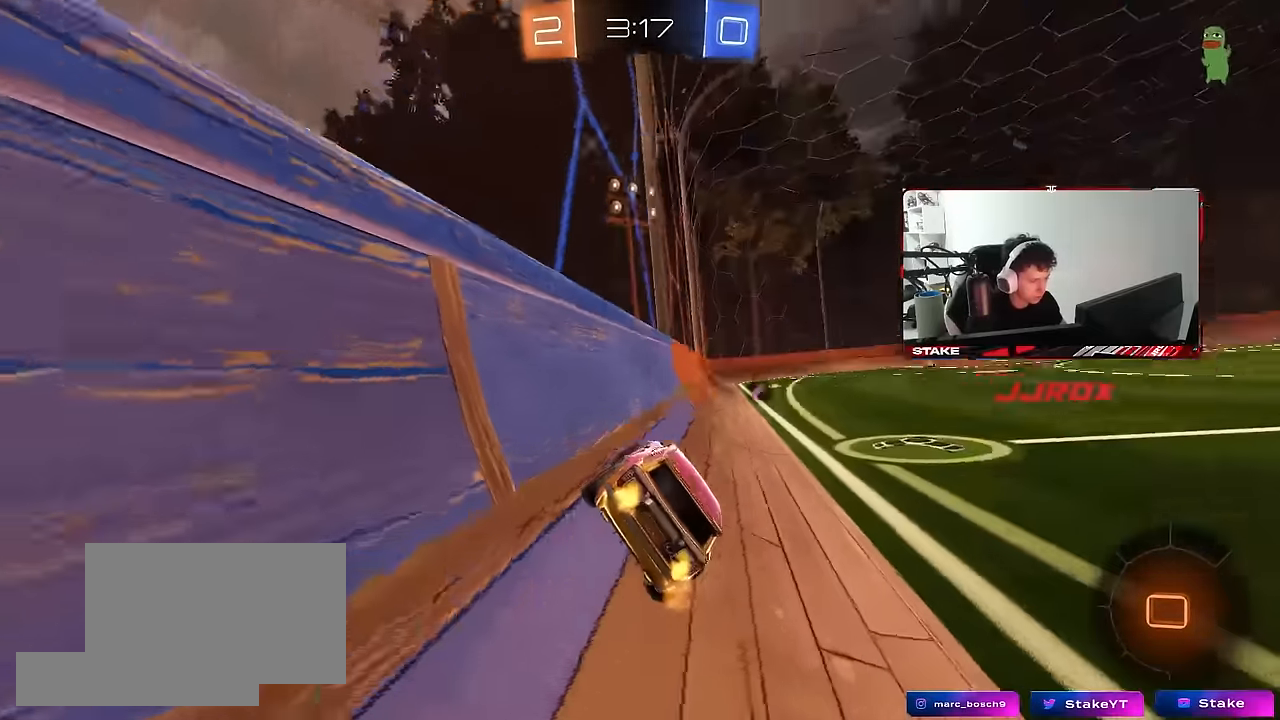
{"keys": ["d", "s"], "mouse": [], "mouse_move": "still", "events": [[50, "d", "up"], [233, "mouse_right", "down"], [233, "w", "up"], [333, "a", "down"], [333, "mouse_right", "up"], [333, "s", "down"], [333, "shift", "down"], [433, "a", "up"], [433, "shift", "up"], [466, "d", "down"]]}
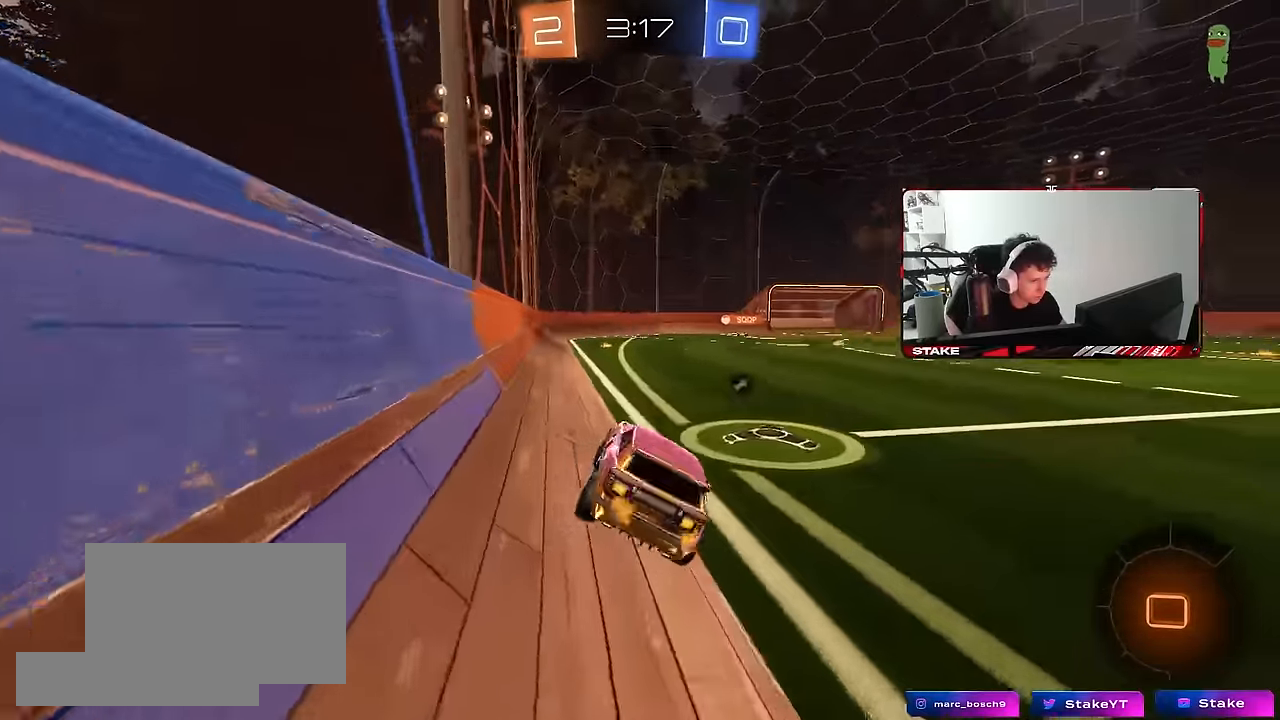
{"keys": ["w"], "mouse": ["right"], "mouse_move": "still", "events": [[66, "s", "up"], [116, "d", "up"], [350, "w", "down"], [450, "mouse_right", "down"]]}
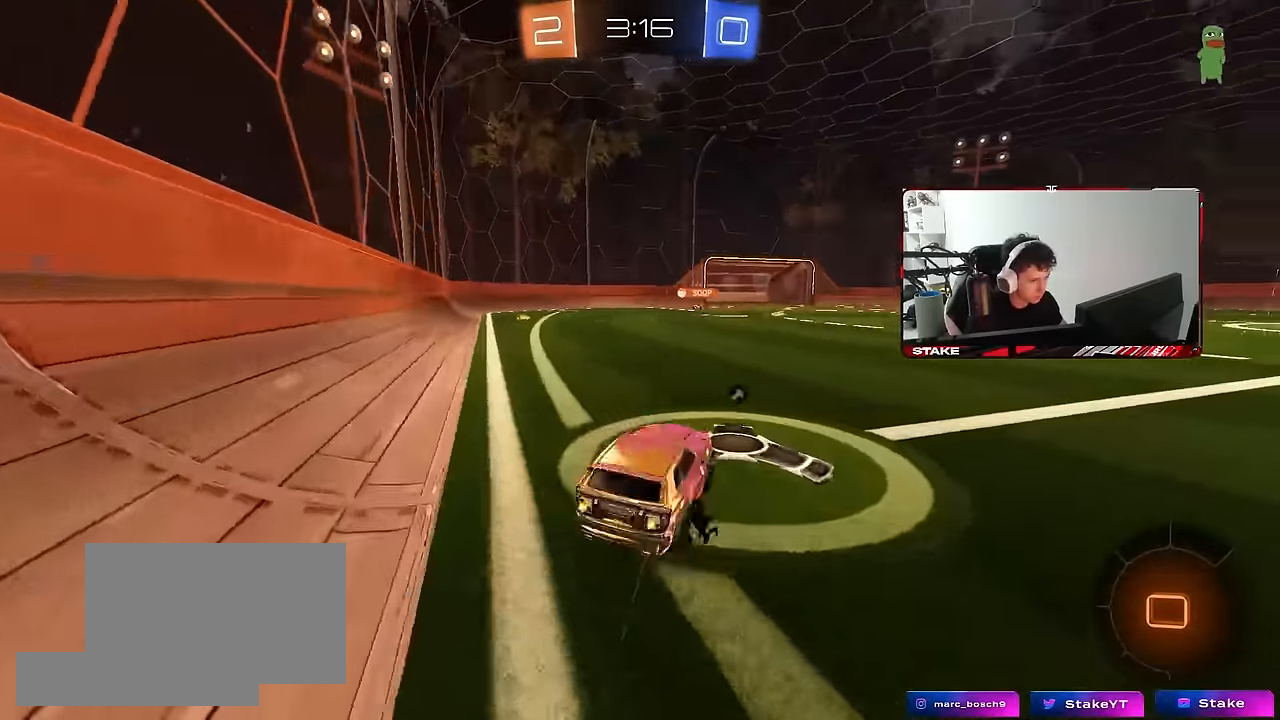
{"keys": ["w"], "mouse": [], "mouse_move": "still", "events": [[33, "mouse_right", "up"], [83, "space", "down"], [133, "mouse_right", "down"], [183, "mouse_right", "up"], [233, "space", "up"], [267, "mouse_right", "down"], [467, "mouse_right", "up"]]}
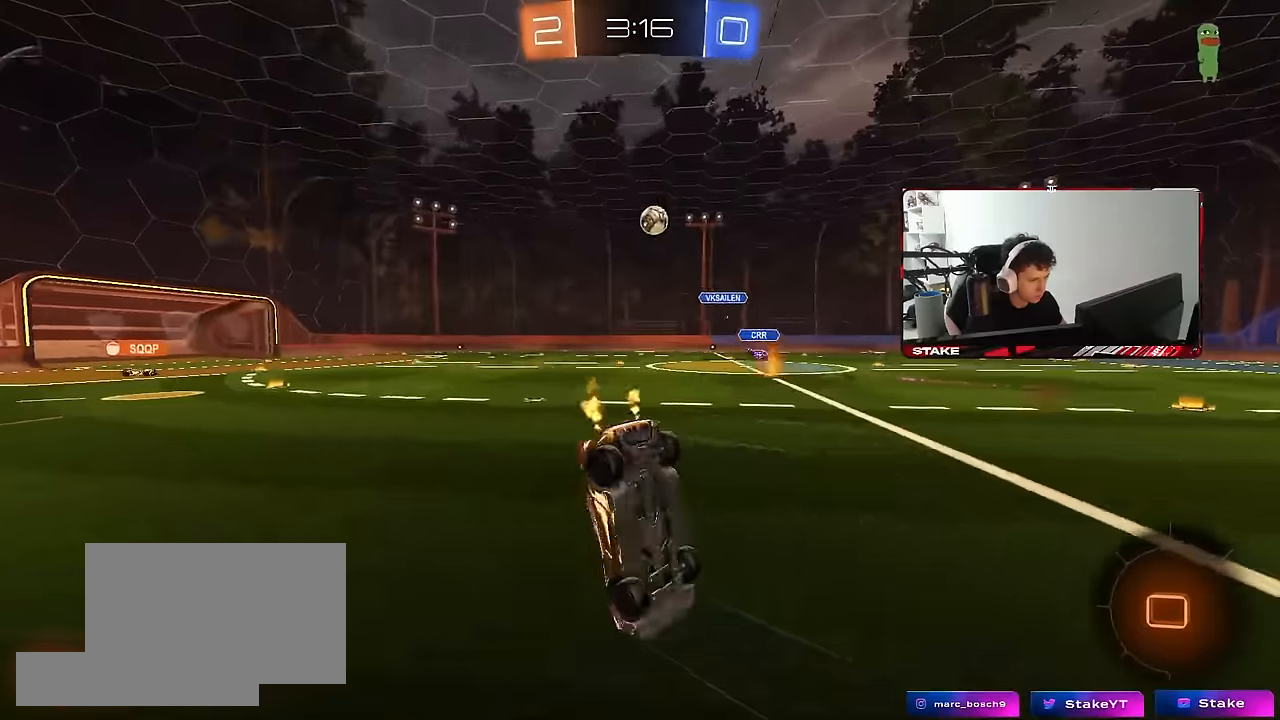
{"keys": ["w"], "mouse": [], "mouse_move": "still", "events": []}